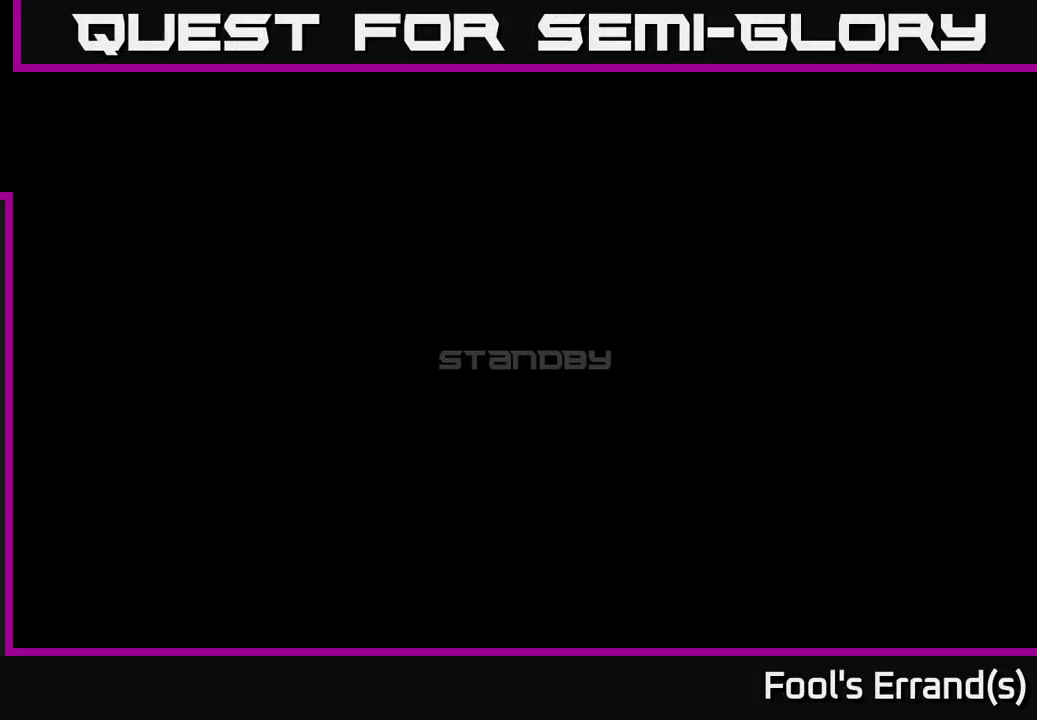
Gameplay with a controller (Xbox layout); each line is a JSON object with the inputs held at the frame after it. "events" lists button and stick changes between this image and that frame as [ms after this image, input, new state], when the widget could be followed in between.
{"buttons": [], "left_stick": "center", "right_stick": "center", "events": []}
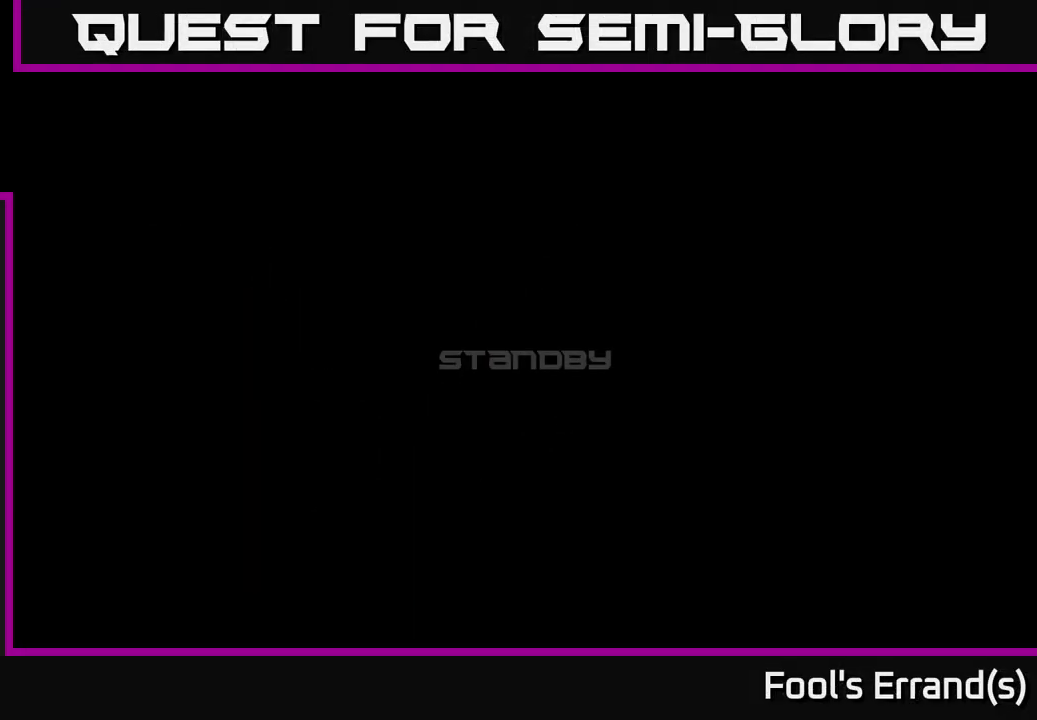
{"buttons": [], "left_stick": "center", "right_stick": "center", "events": []}
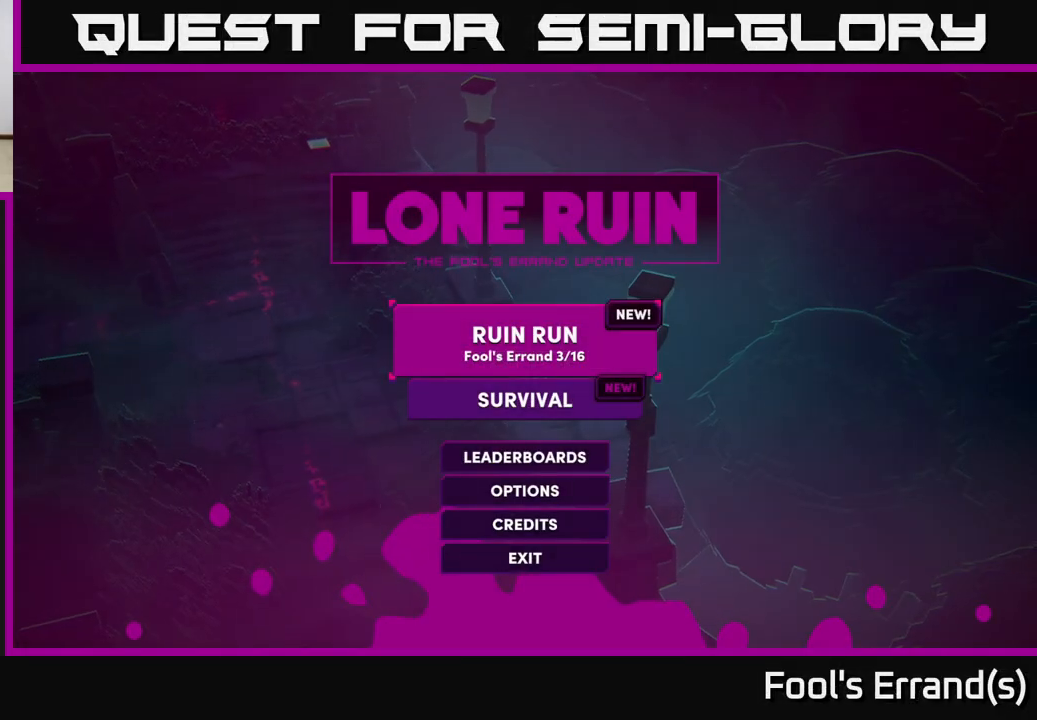
{"buttons": [], "left_stick": "center", "right_stick": "center", "events": []}
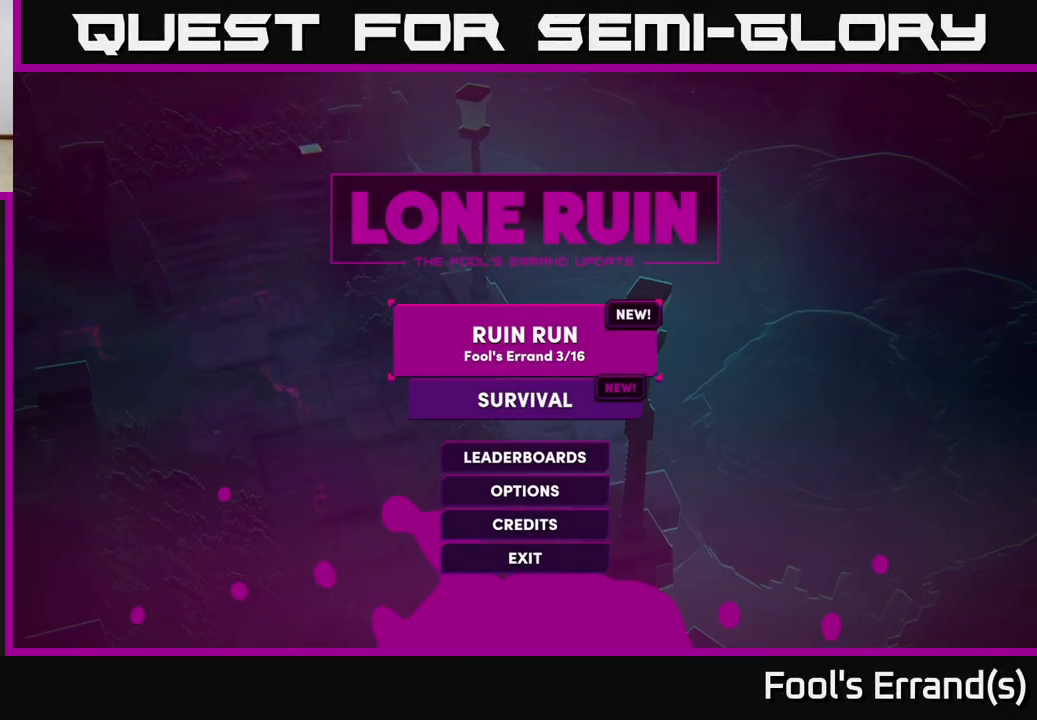
{"buttons": [], "left_stick": "center", "right_stick": "center", "events": []}
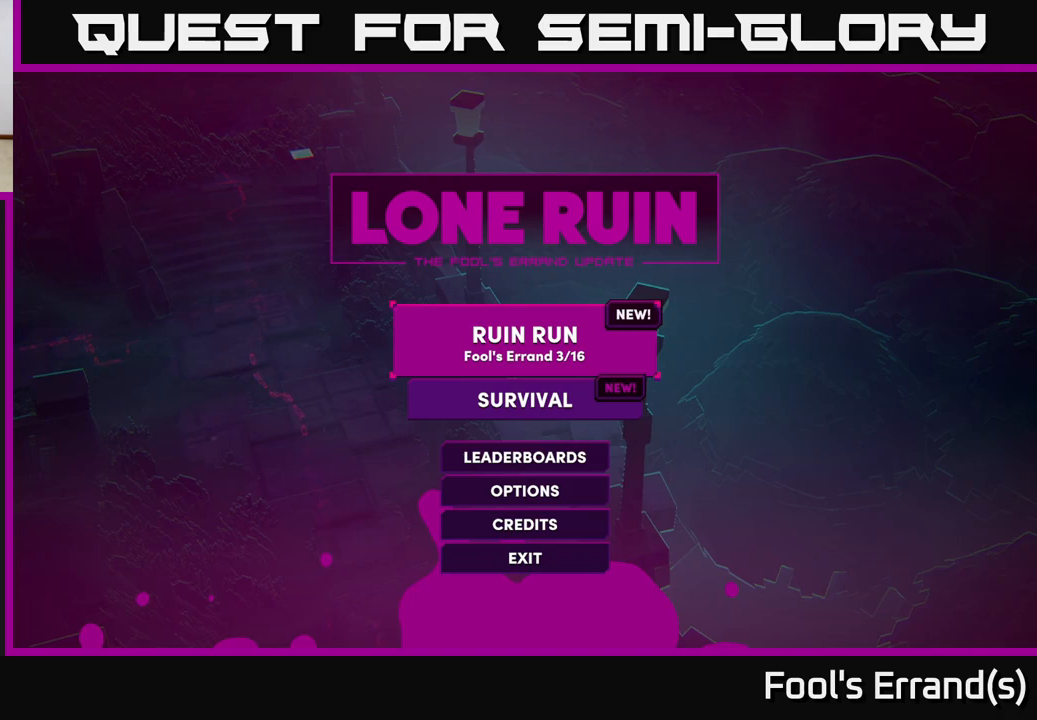
{"buttons": [], "left_stick": "center", "right_stick": "center", "events": []}
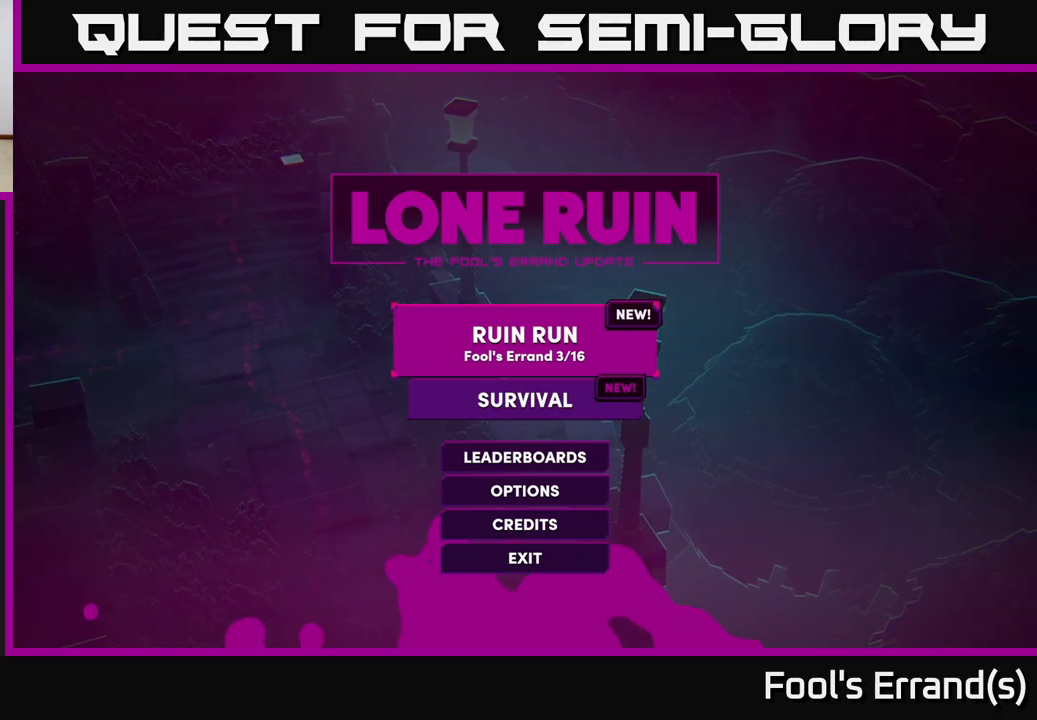
{"buttons": [], "left_stick": "center", "right_stick": "center", "events": []}
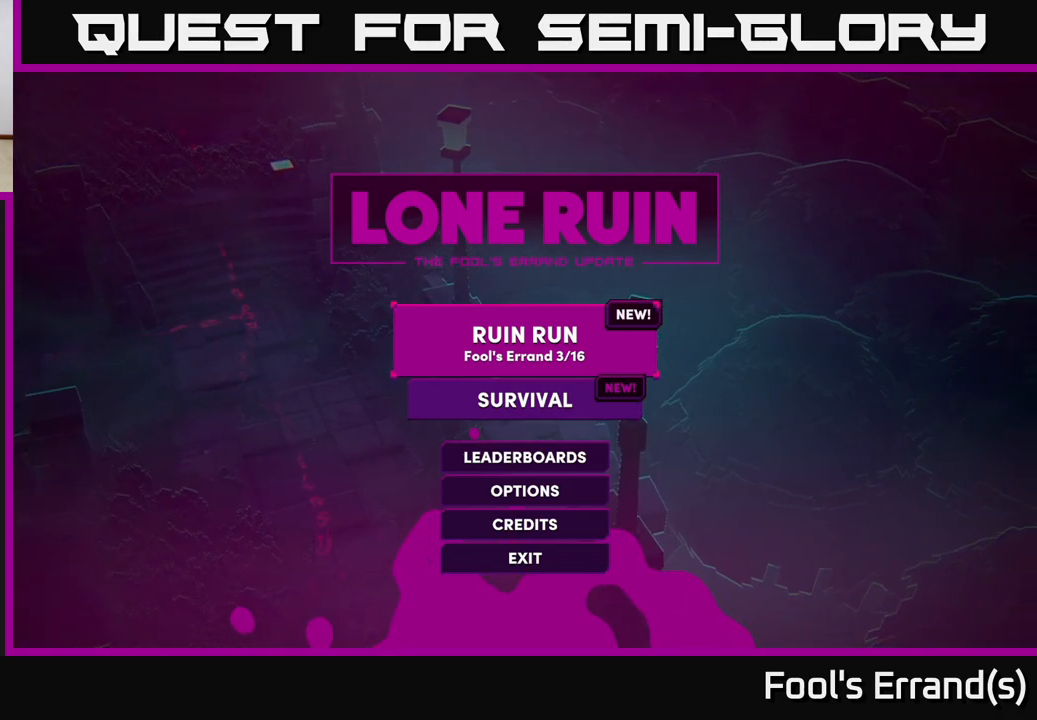
{"buttons": [], "left_stick": "center", "right_stick": "center", "events": []}
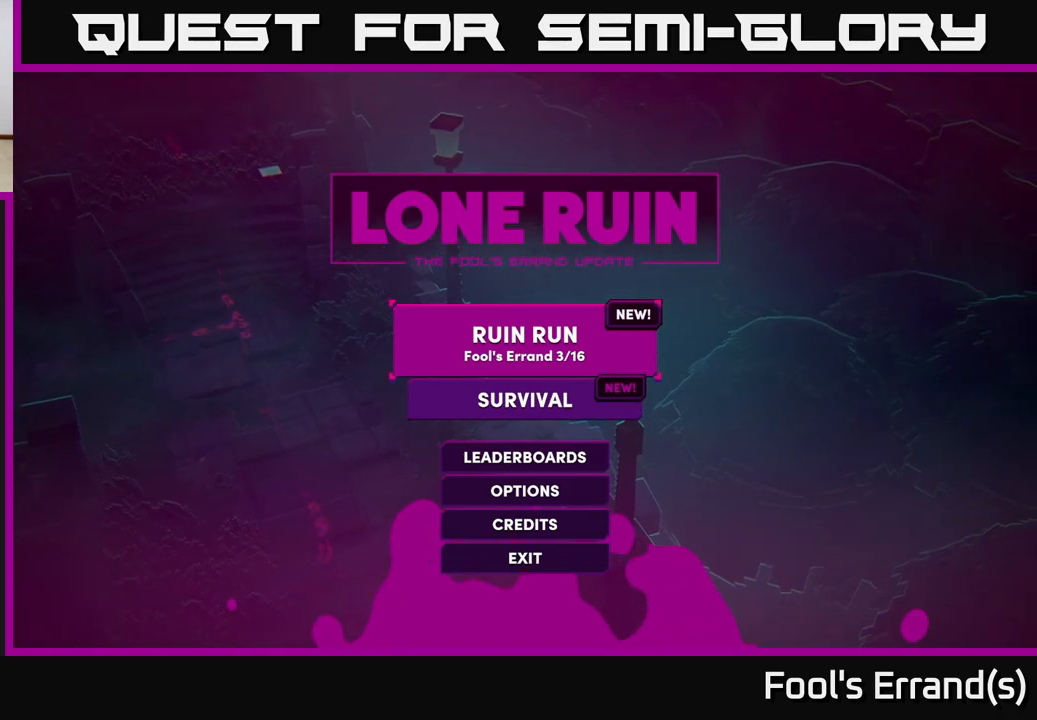
{"buttons": [], "left_stick": "center", "right_stick": "center", "events": []}
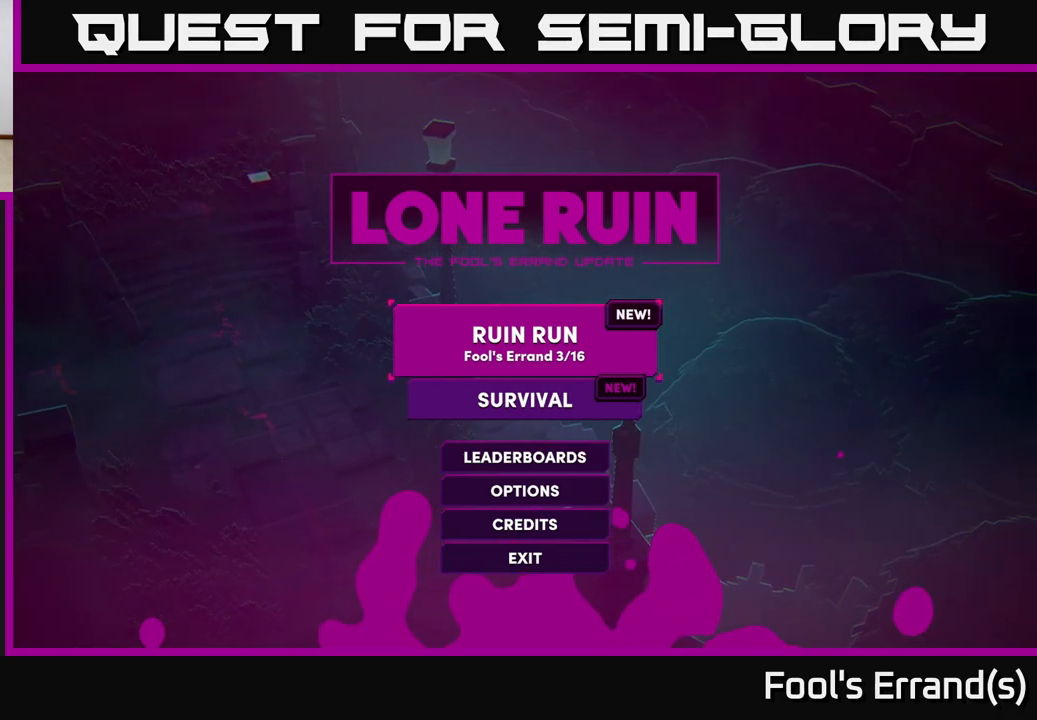
{"buttons": [], "left_stick": "center", "right_stick": "center", "events": []}
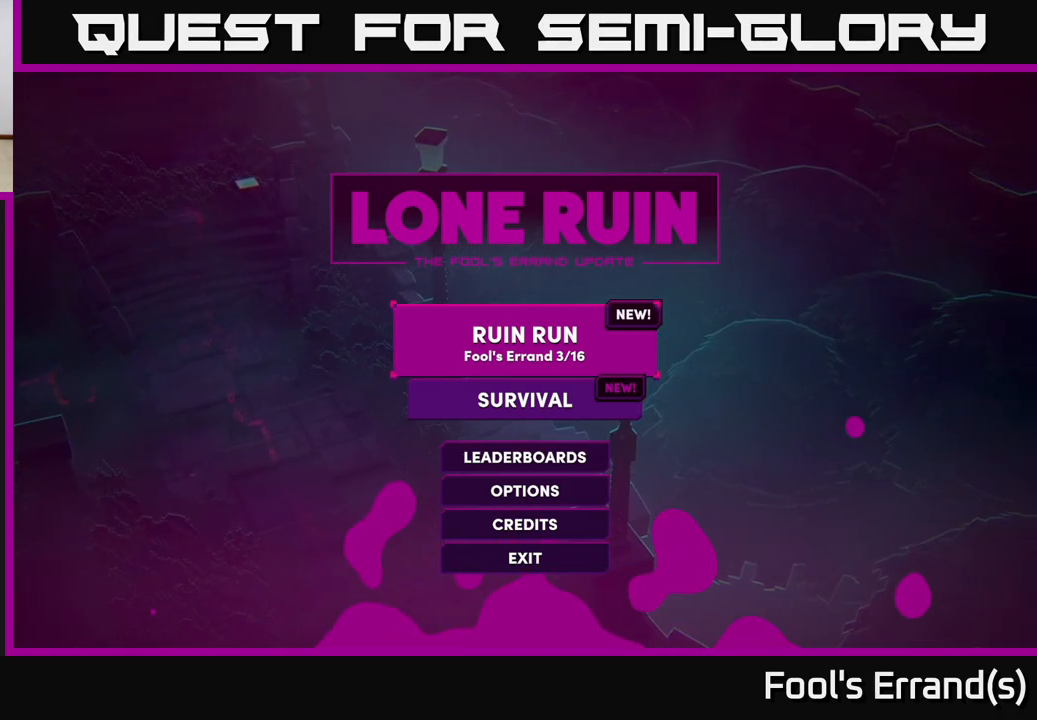
{"buttons": [], "left_stick": "center", "right_stick": "center", "events": []}
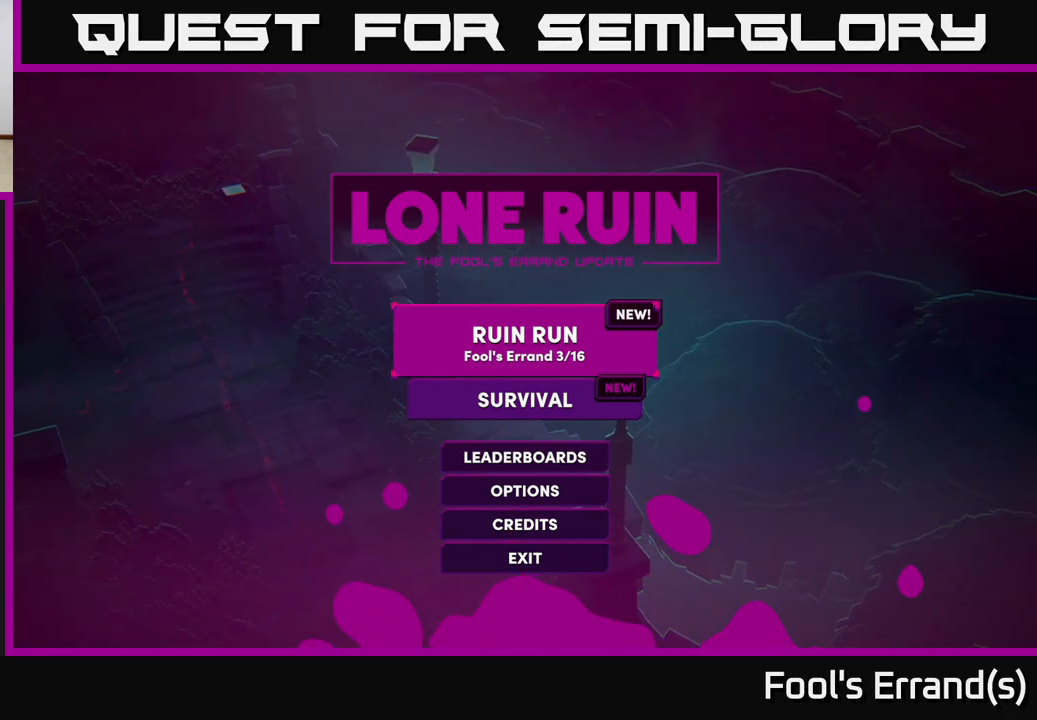
{"buttons": [], "left_stick": "center", "right_stick": "center", "events": [[233, "left_stick", "down"], [433, "left_stick", "center"]]}
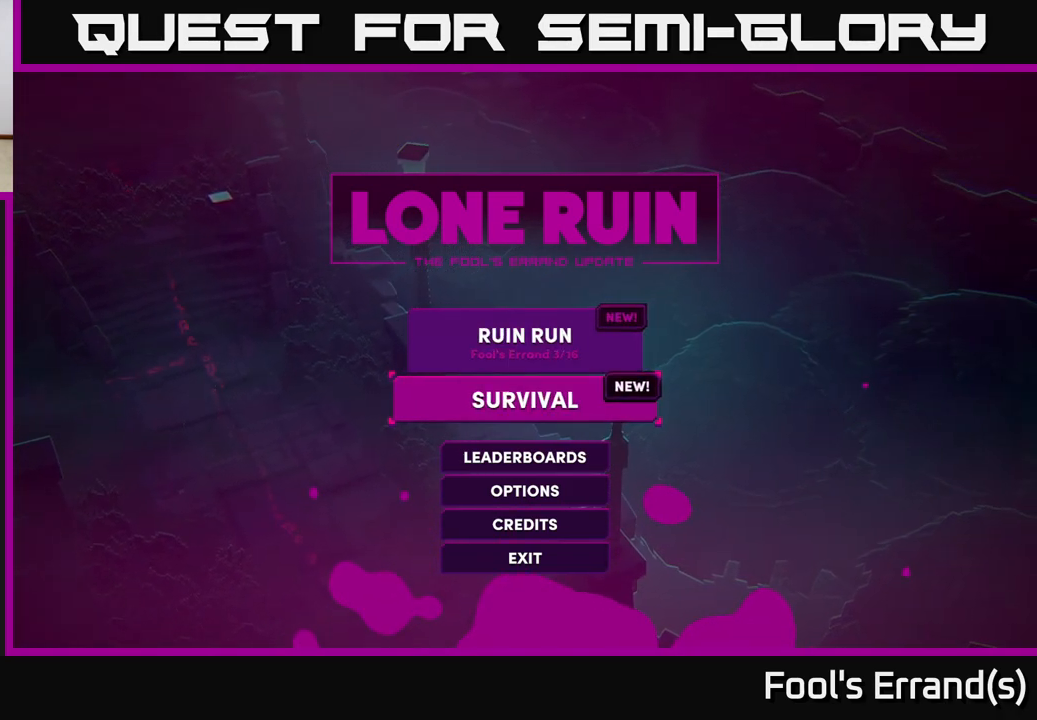
{"buttons": [], "left_stick": "center", "right_stick": "center", "events": [[50, "left_stick", "up"], [250, "left_stick", "center"]]}
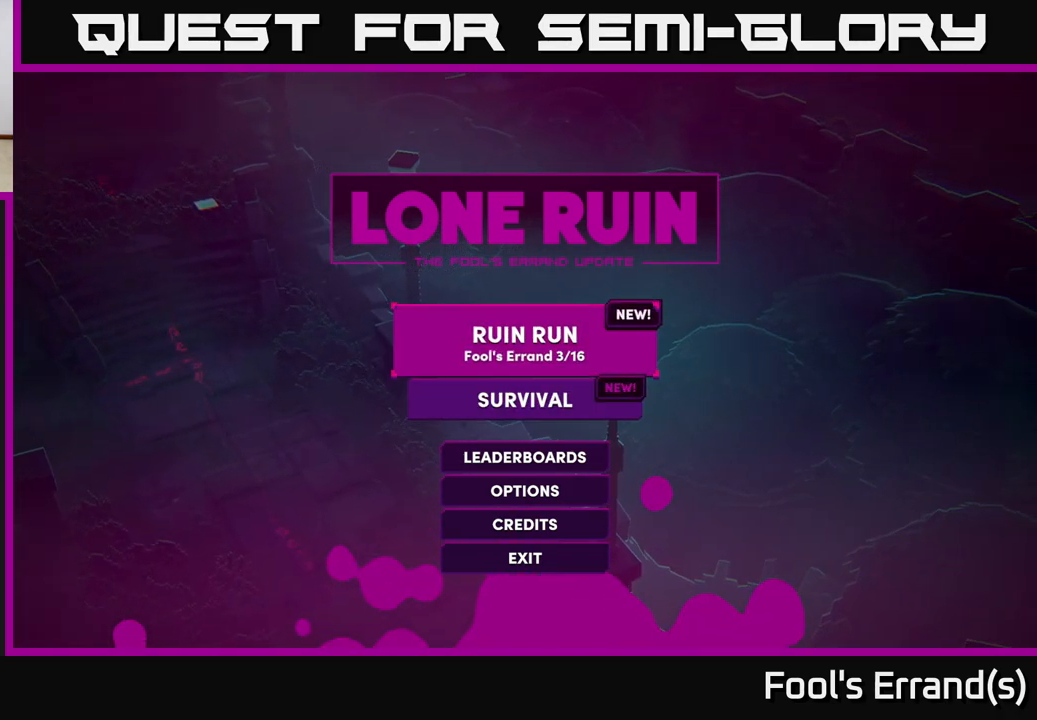
{"buttons": [], "left_stick": "down", "right_stick": "center", "events": [[350, "left_stick", "down"]]}
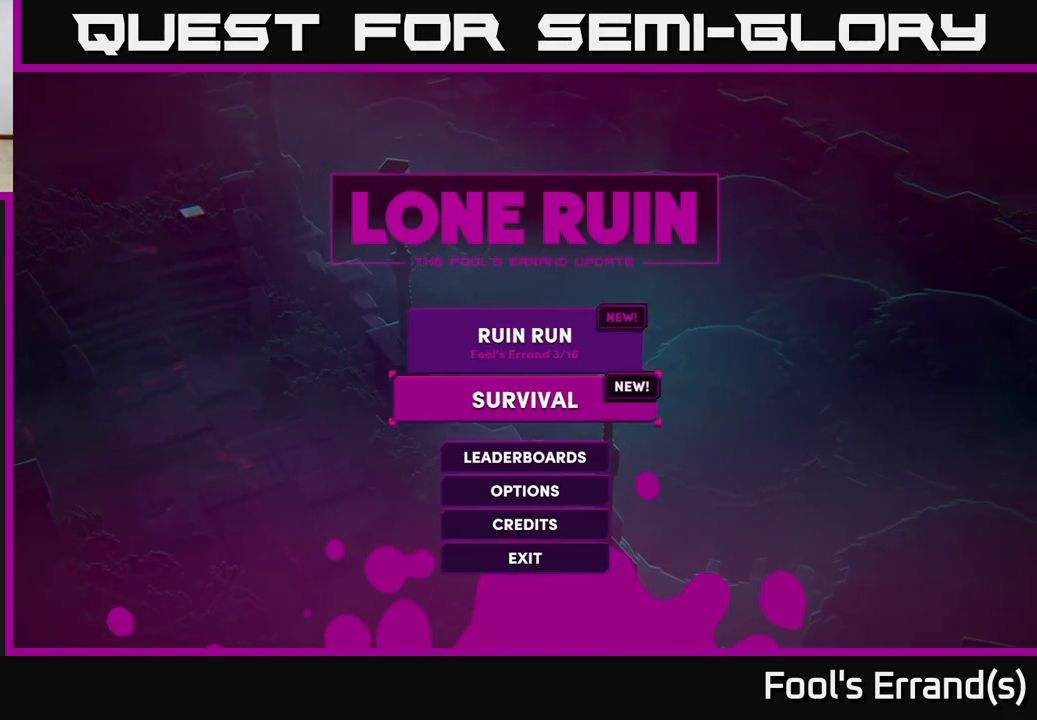
{"buttons": [], "left_stick": "center", "right_stick": "center", "events": [[17, "left_stick", "center"]]}
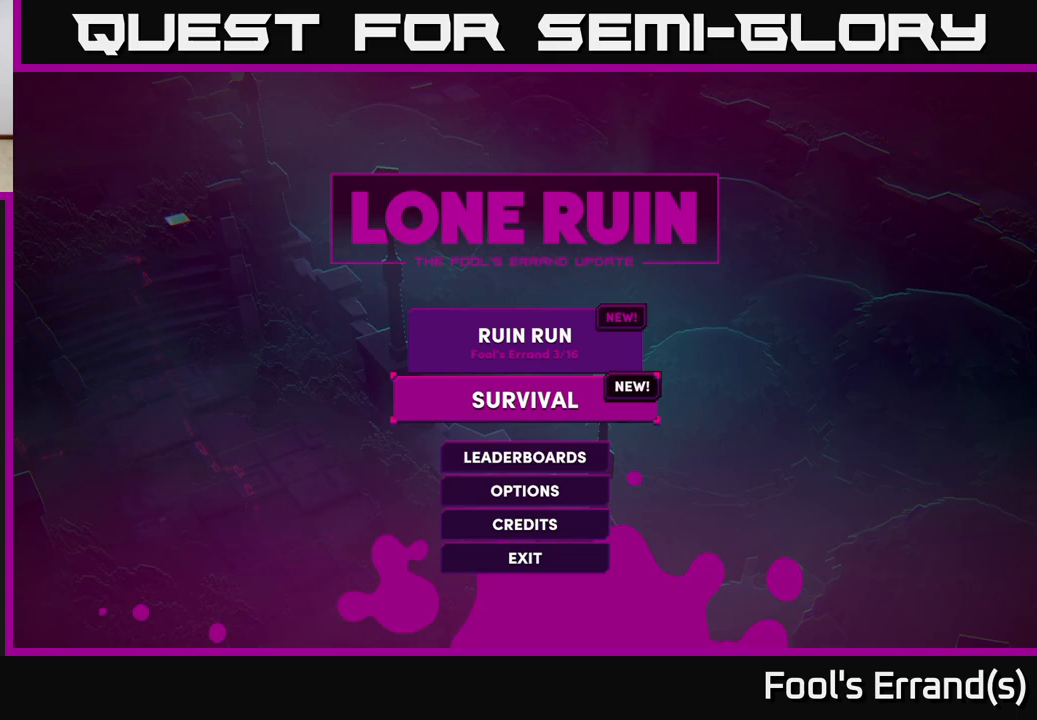
{"buttons": [], "left_stick": "center", "right_stick": "center", "events": [[83, "A", "down"], [167, "A", "up"]]}
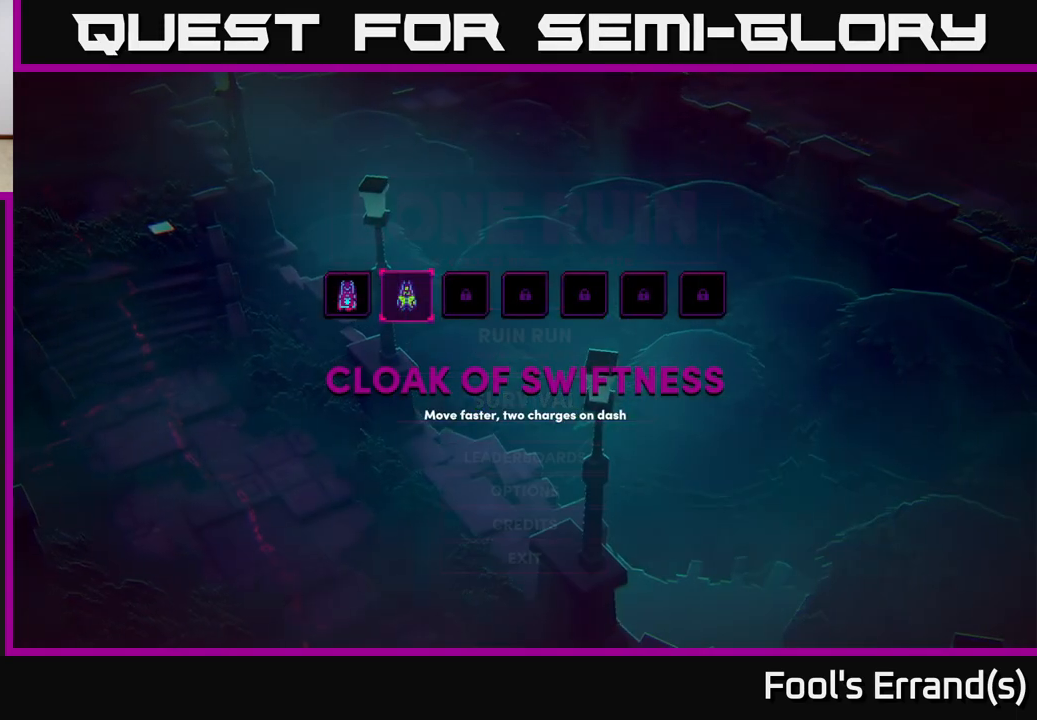
{"buttons": [], "left_stick": "center", "right_stick": "center", "events": [[283, "left_stick", "right"], [500, "left_stick", "center"]]}
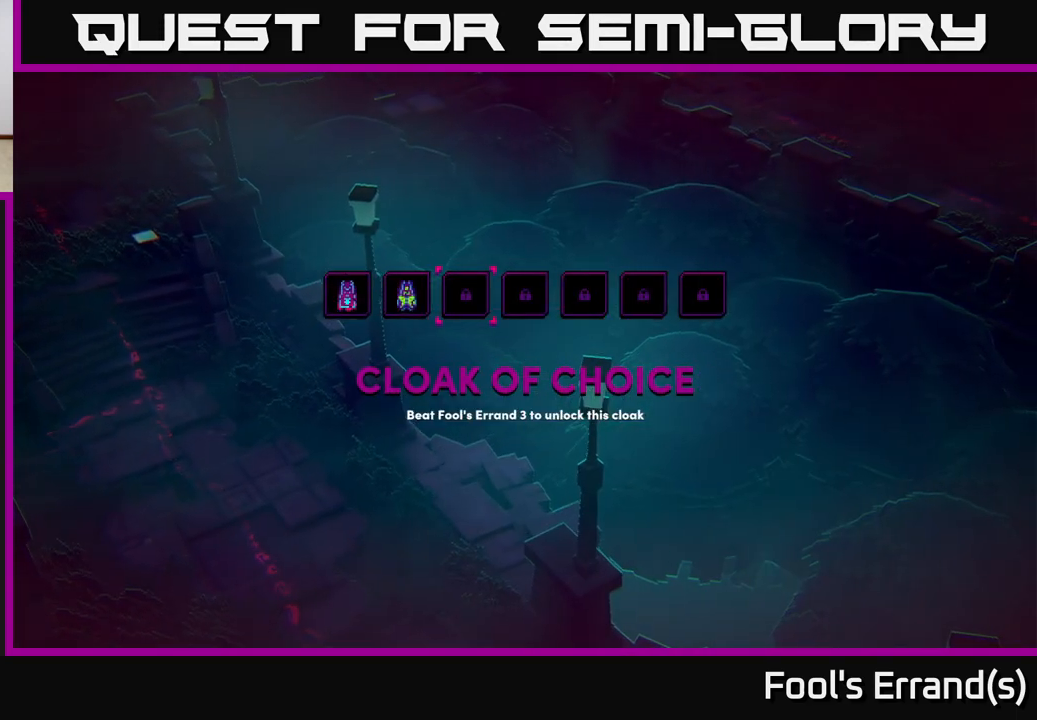
{"buttons": ["B"], "left_stick": "center", "right_stick": "center", "events": [[67, "left_stick", "left"], [250, "left_stick", "center"], [400, "B", "down"]]}
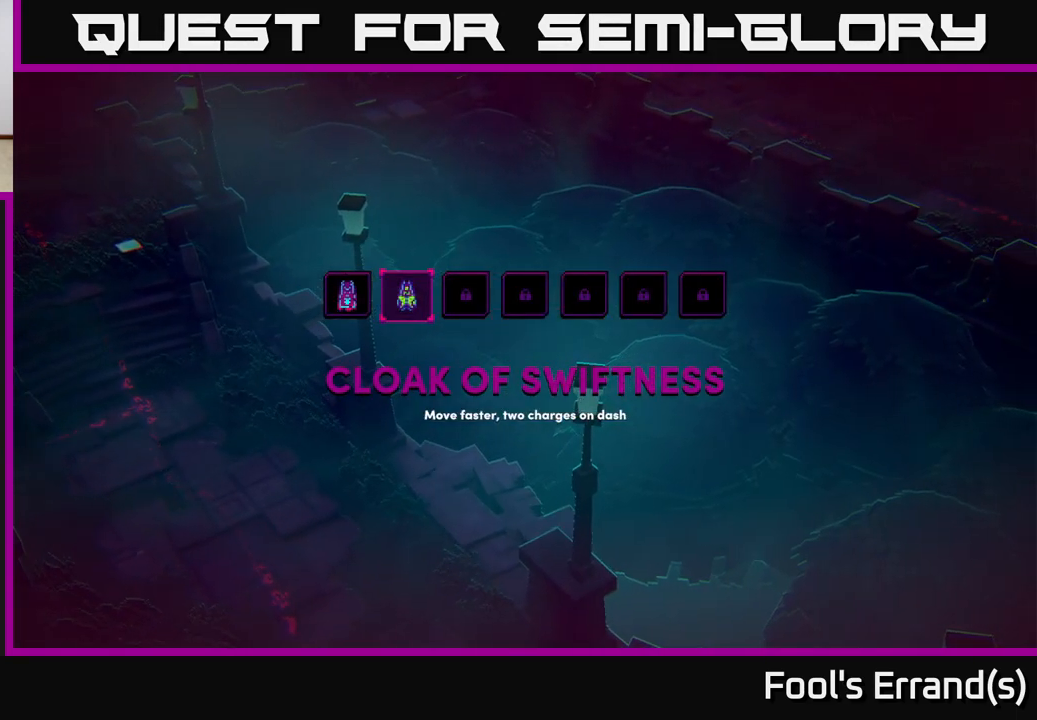
{"buttons": [], "left_stick": "left", "right_stick": "center", "events": [[67, "B", "up"], [383, "left_stick", "left"]]}
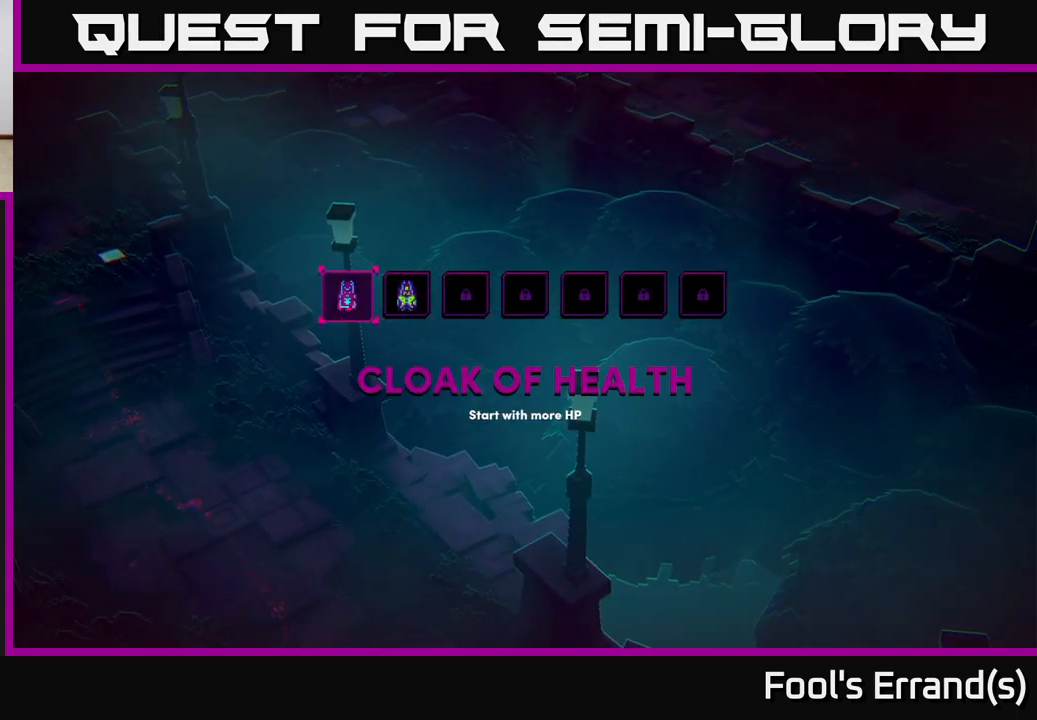
{"buttons": [], "left_stick": "center", "right_stick": "center", "events": [[33, "left_stick", "center"], [83, "left_stick", "right"], [217, "A", "down"], [283, "left_stick", "center"], [333, "A", "up"]]}
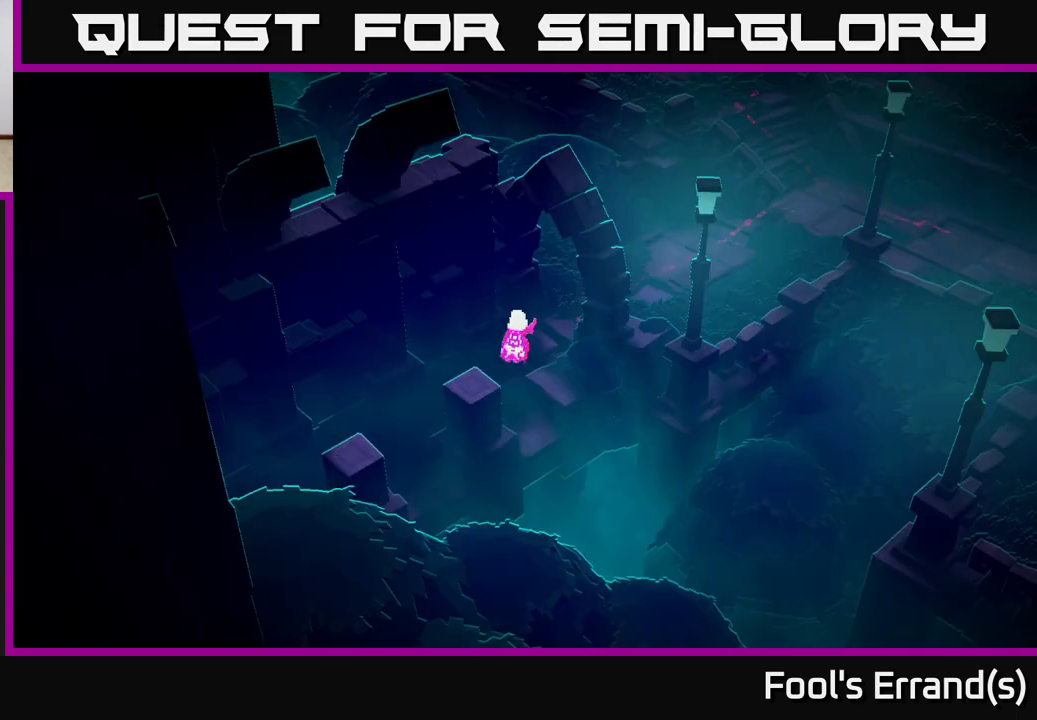
{"buttons": [], "left_stick": "center", "right_stick": "center", "events": []}
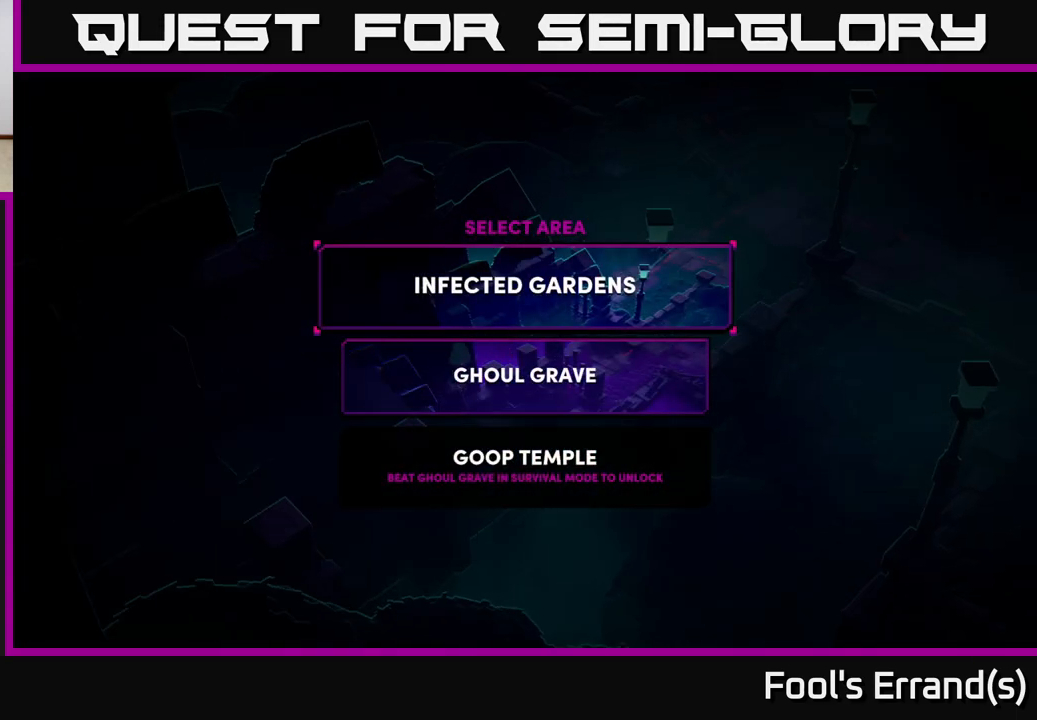
{"buttons": [], "left_stick": "down", "right_stick": "center", "events": [[333, "left_stick", "down"]]}
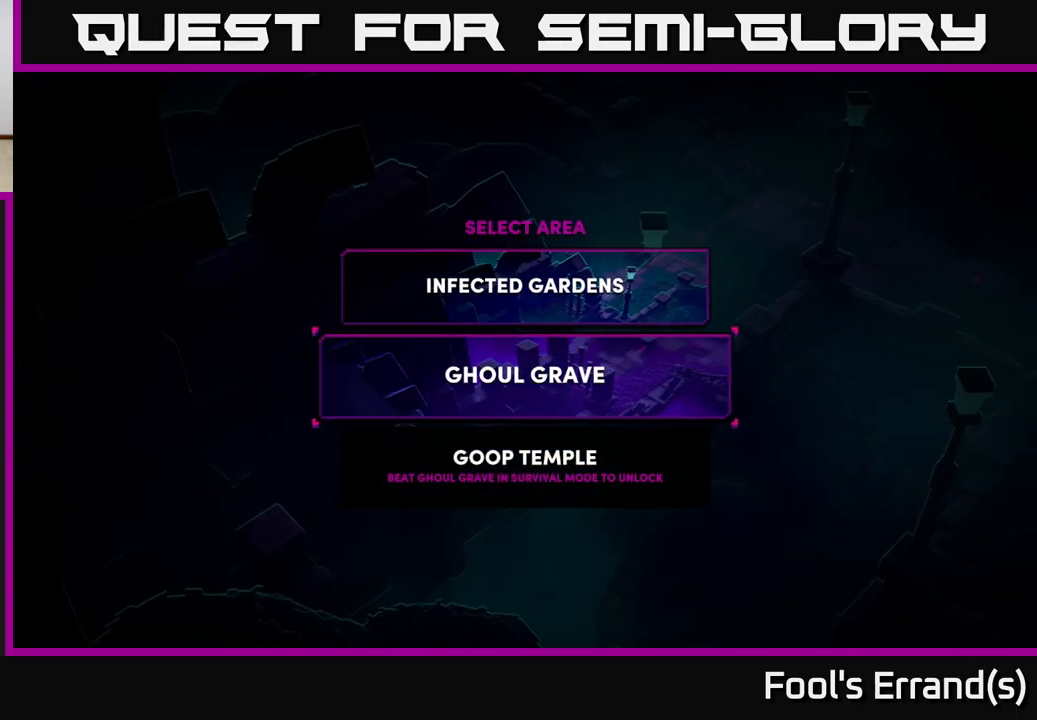
{"buttons": ["A"], "left_stick": "center", "right_stick": "center", "events": [[33, "left_stick", "center"], [350, "A", "down"]]}
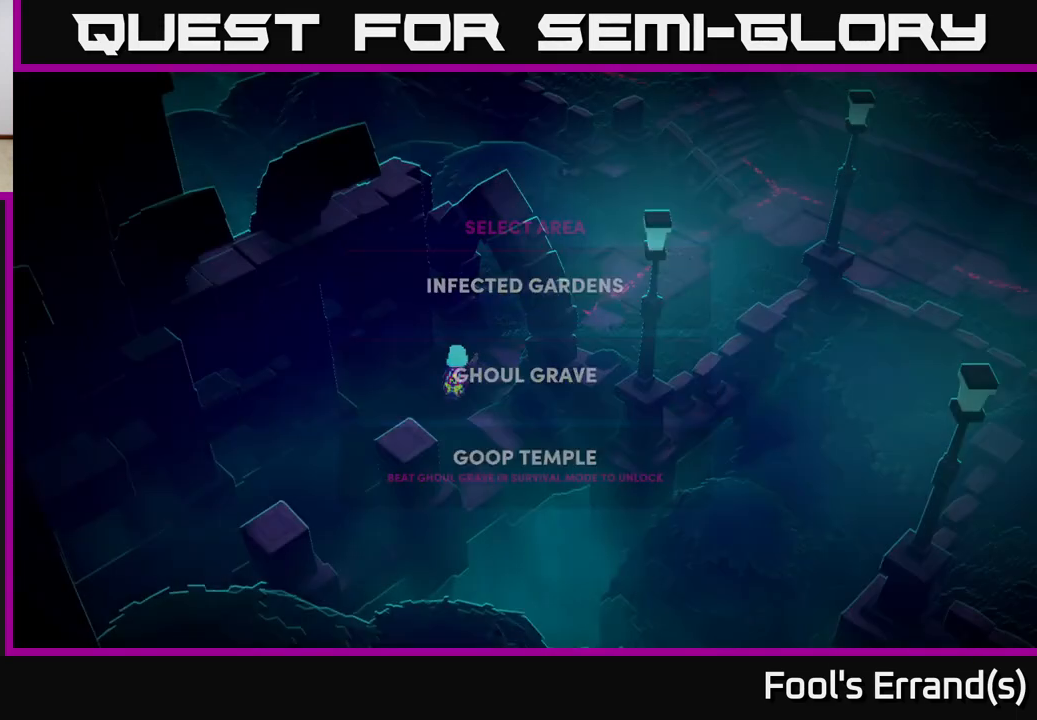
{"buttons": [], "left_stick": "center", "right_stick": "center", "events": [[67, "A", "up"]]}
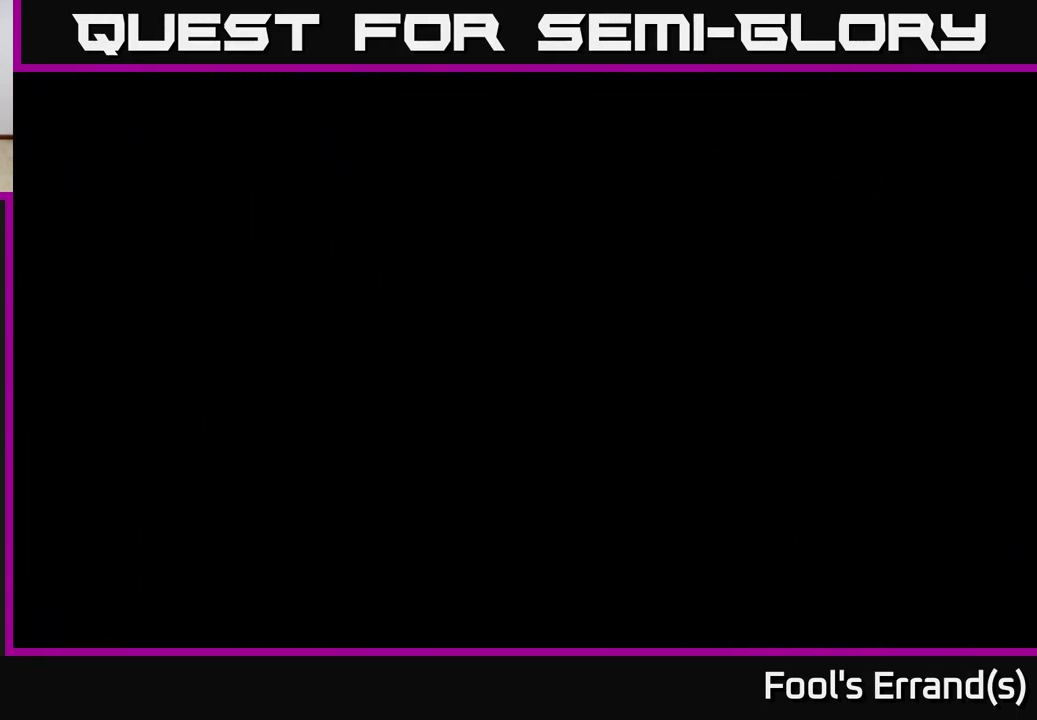
{"buttons": [], "left_stick": "center", "right_stick": "center", "events": []}
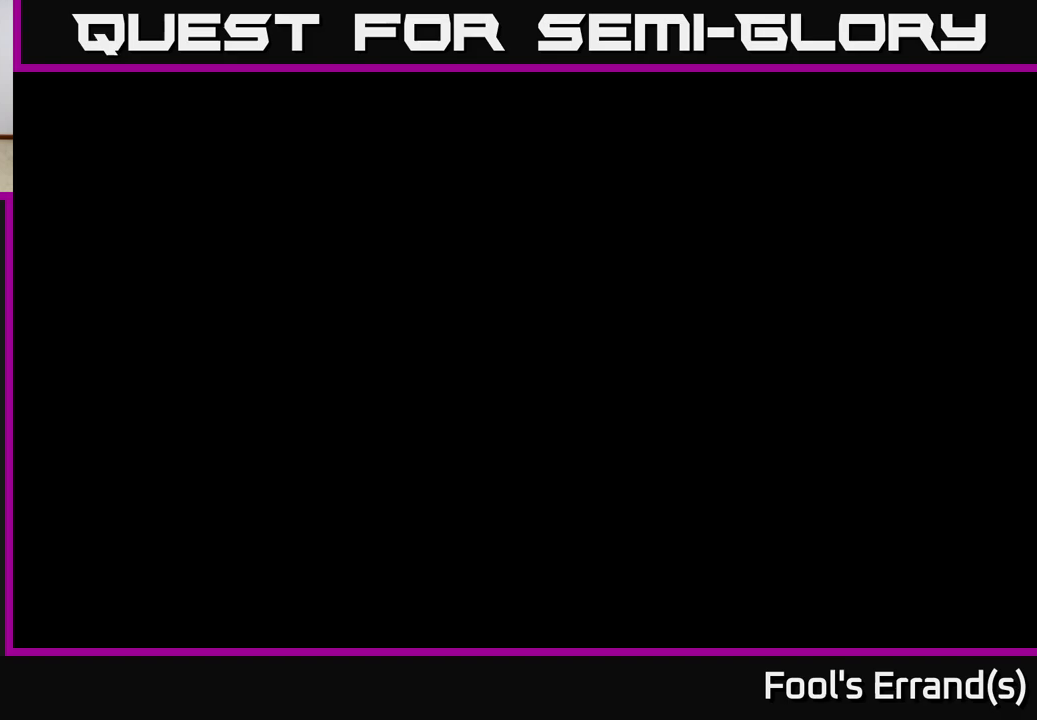
{"buttons": [], "left_stick": "center", "right_stick": "center", "events": [[233, "left_stick", "down-right"], [433, "left_stick", "center"]]}
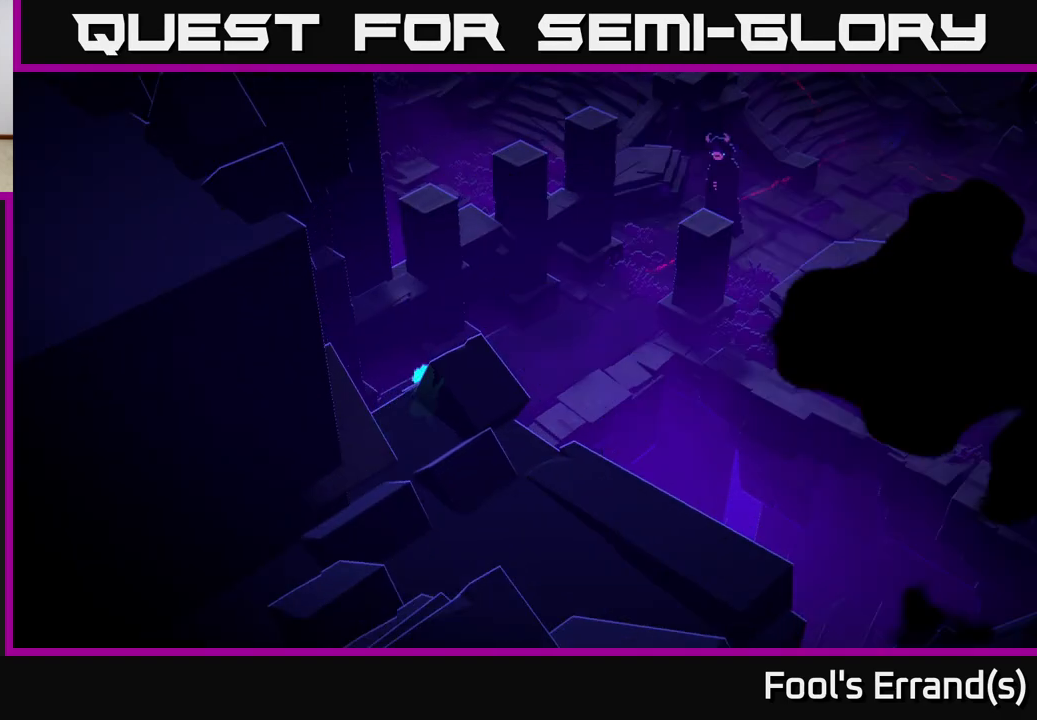
{"buttons": [], "left_stick": "center", "right_stick": "center", "events": [[117, "START", "down"], [333, "START", "up"]]}
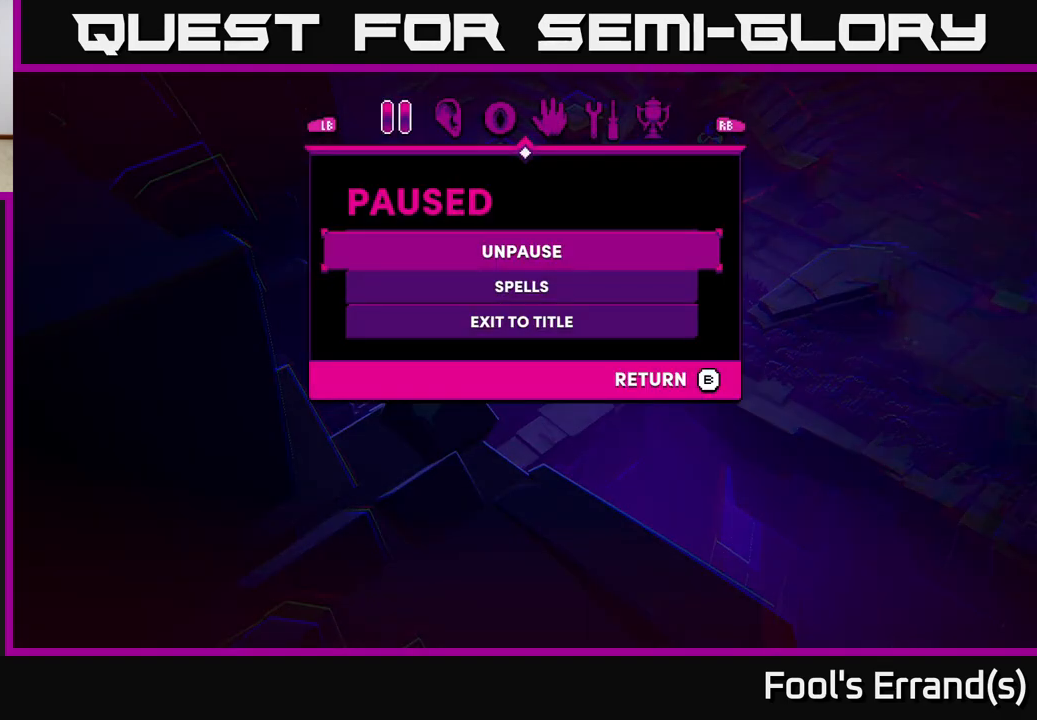
{"buttons": ["A"], "left_stick": "center", "right_stick": "center", "events": [[117, "DPAD_DOWN", "down"], [217, "DPAD_DOWN", "up"], [317, "DPAD_DOWN", "down"], [400, "A", "down"], [400, "DPAD_DOWN", "up"]]}
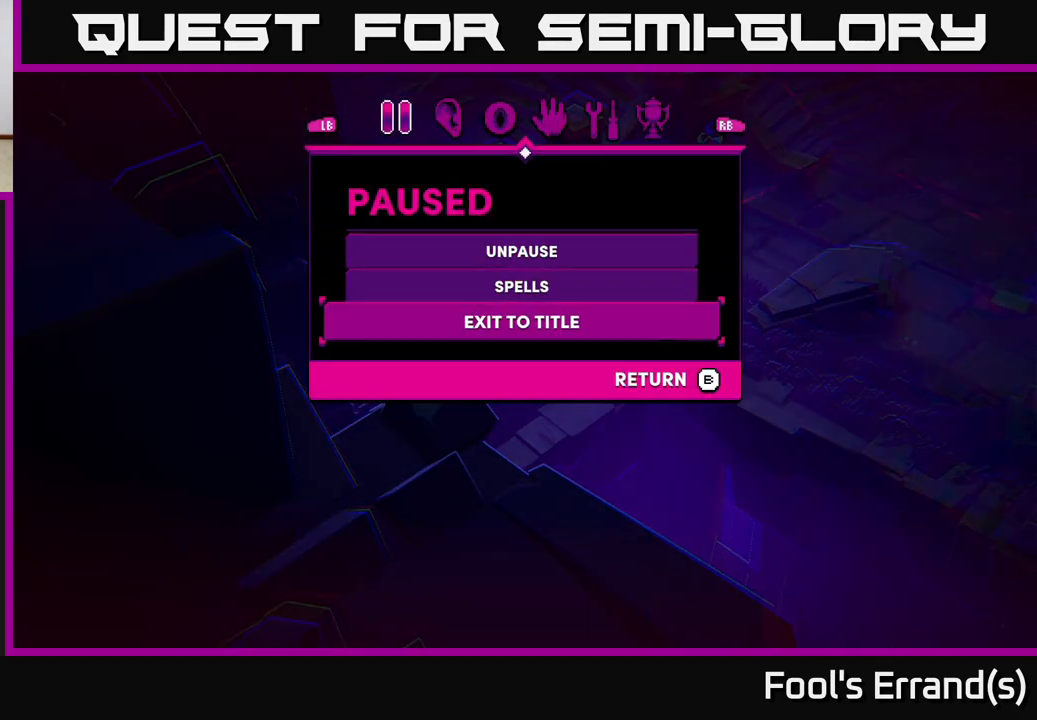
{"buttons": [], "left_stick": "center", "right_stick": "center", "events": [[50, "A", "up"]]}
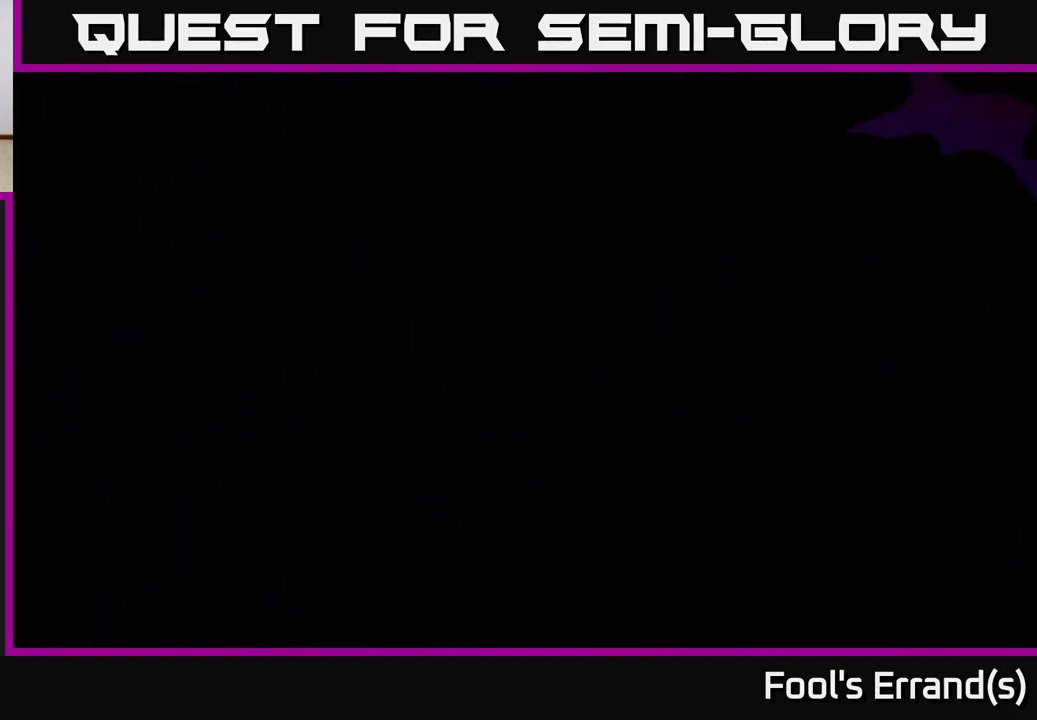
{"buttons": [], "left_stick": "center", "right_stick": "center", "events": []}
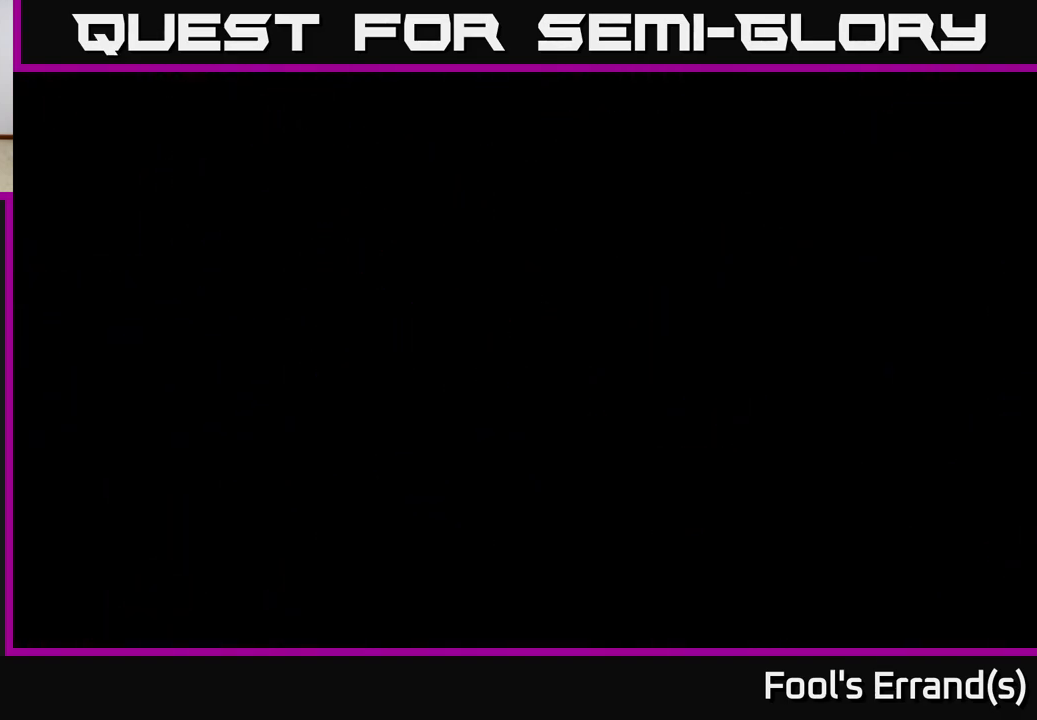
{"buttons": [], "left_stick": "center", "right_stick": "center", "events": []}
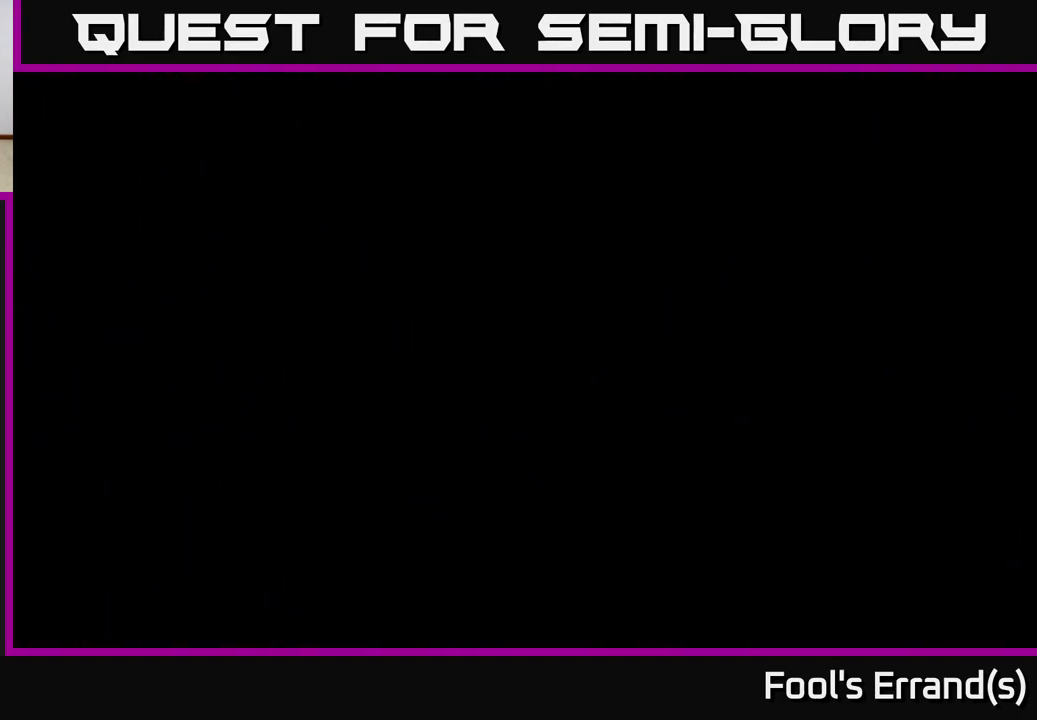
{"buttons": [], "left_stick": "center", "right_stick": "center", "events": []}